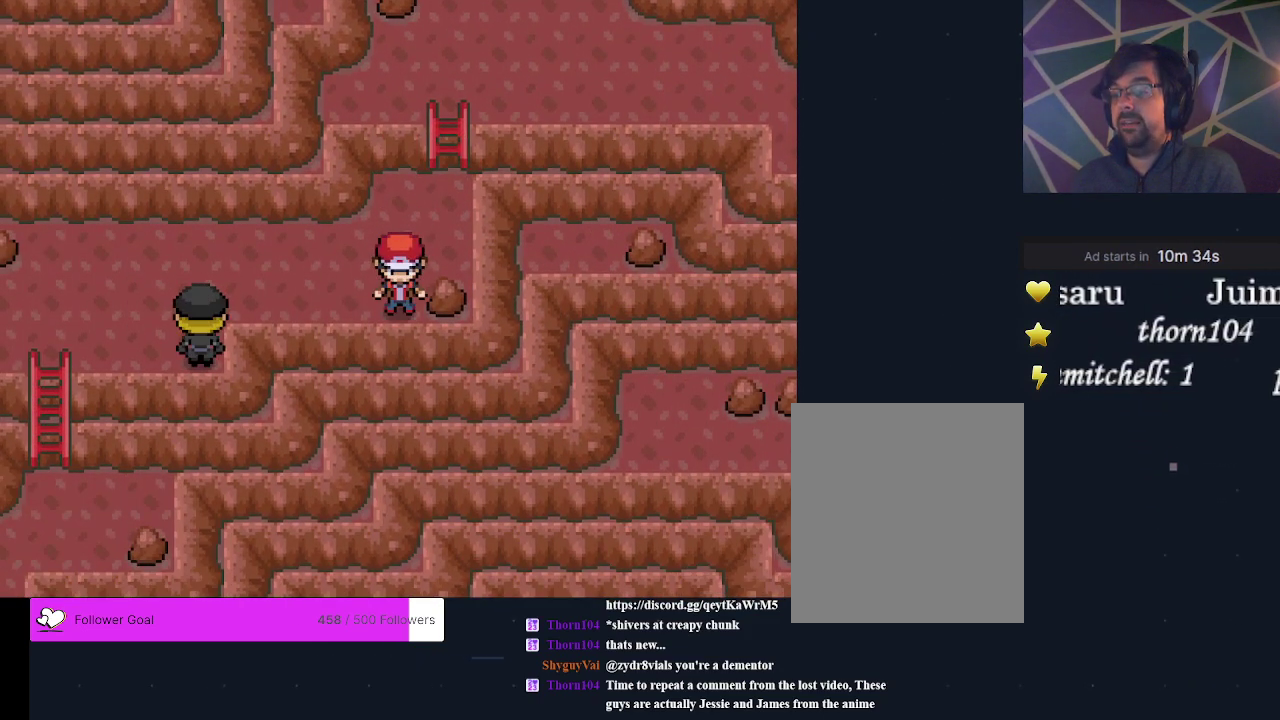
Gameplay with a controller (Xbox layout); each line is a JSON object with the inputs held at the frame after it (dt_ms = milliseconds from this image to that frame). "events" lists button and stick changes between this image and that frame as [ms after this image, input, new state], when the widget could be followed in between. Not read: L3 R3 left_stick right_stick.
{"dt_ms": 600, "buttons": [], "events": [[200, "DPAD_LEFT", "down"], [333, "DPAD_LEFT", "up"]]}
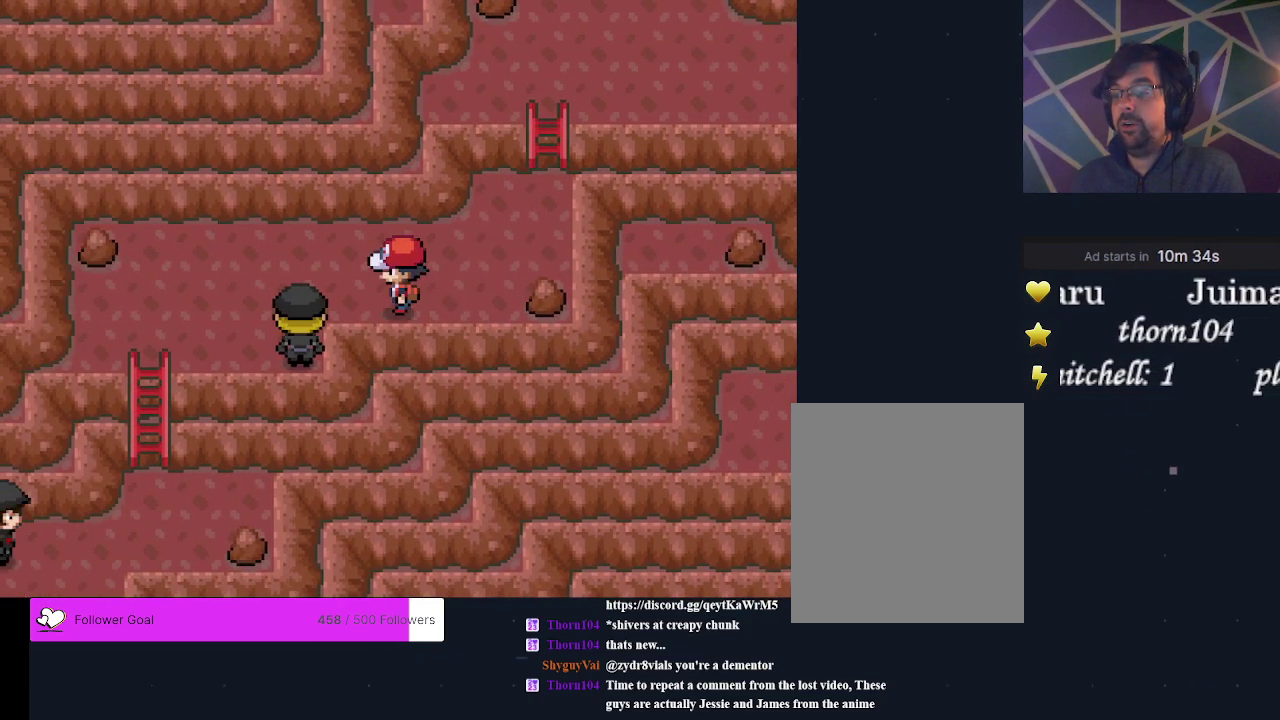
{"dt_ms": 500, "buttons": [], "events": []}
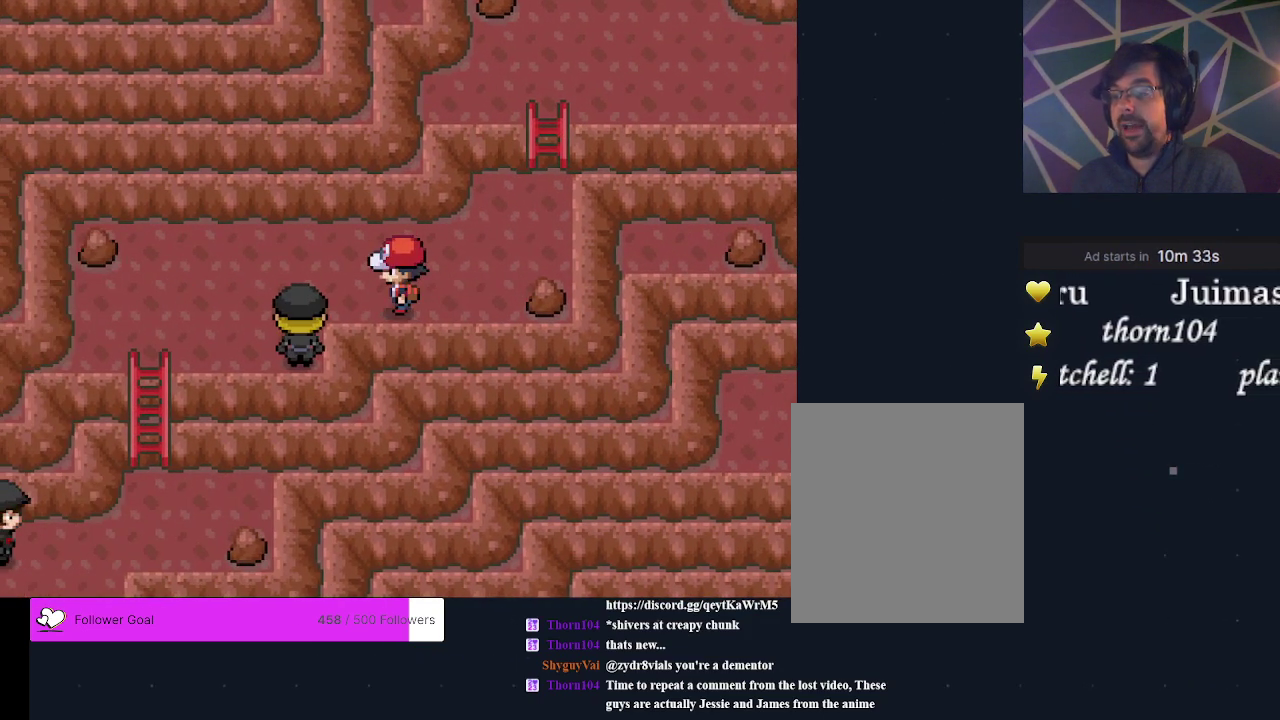
{"dt_ms": 500, "buttons": [], "events": []}
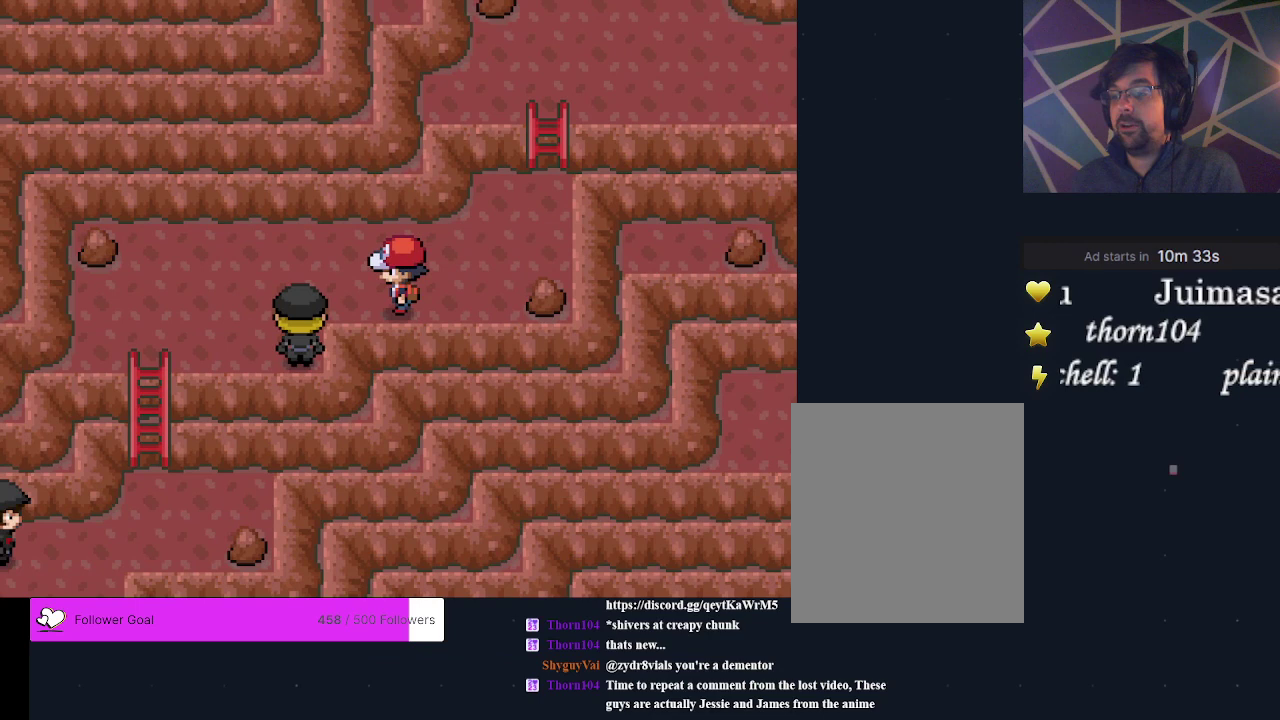
{"dt_ms": 400, "buttons": ["DPAD_LEFT"], "events": [[367, "DPAD_LEFT", "down"]]}
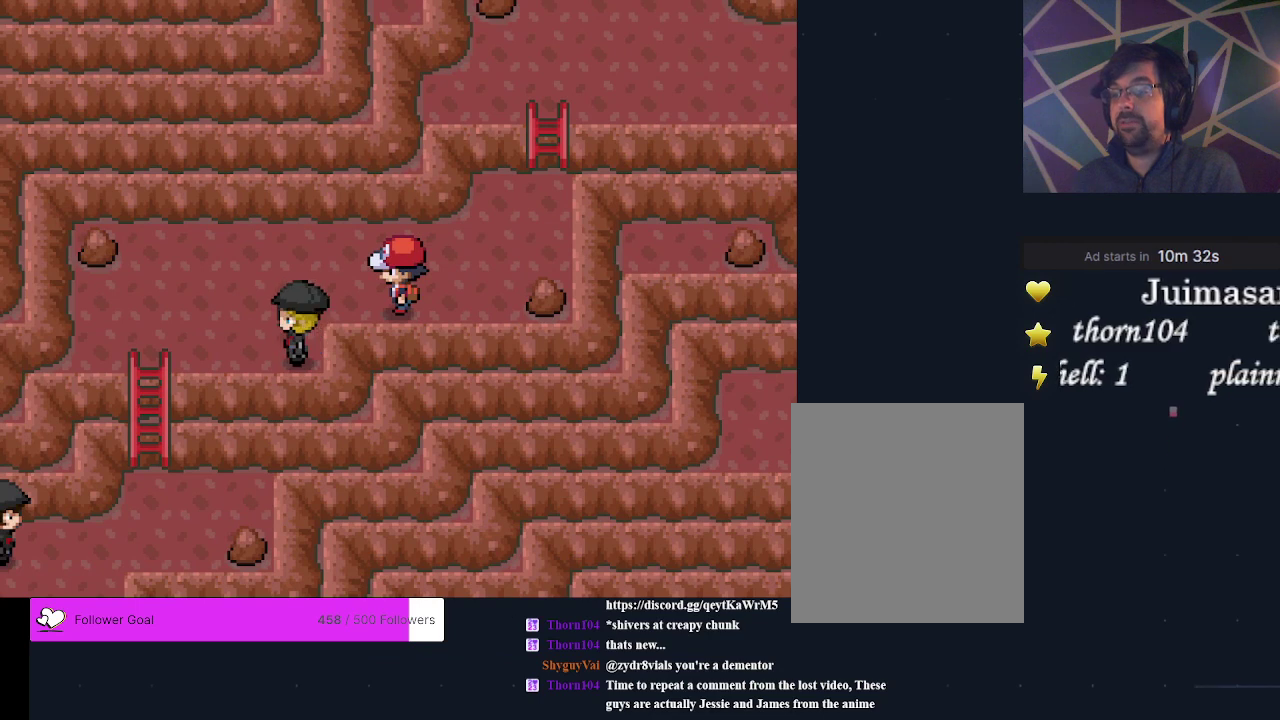
{"dt_ms": 600, "buttons": [], "events": [[267, "DPAD_LEFT", "up"]]}
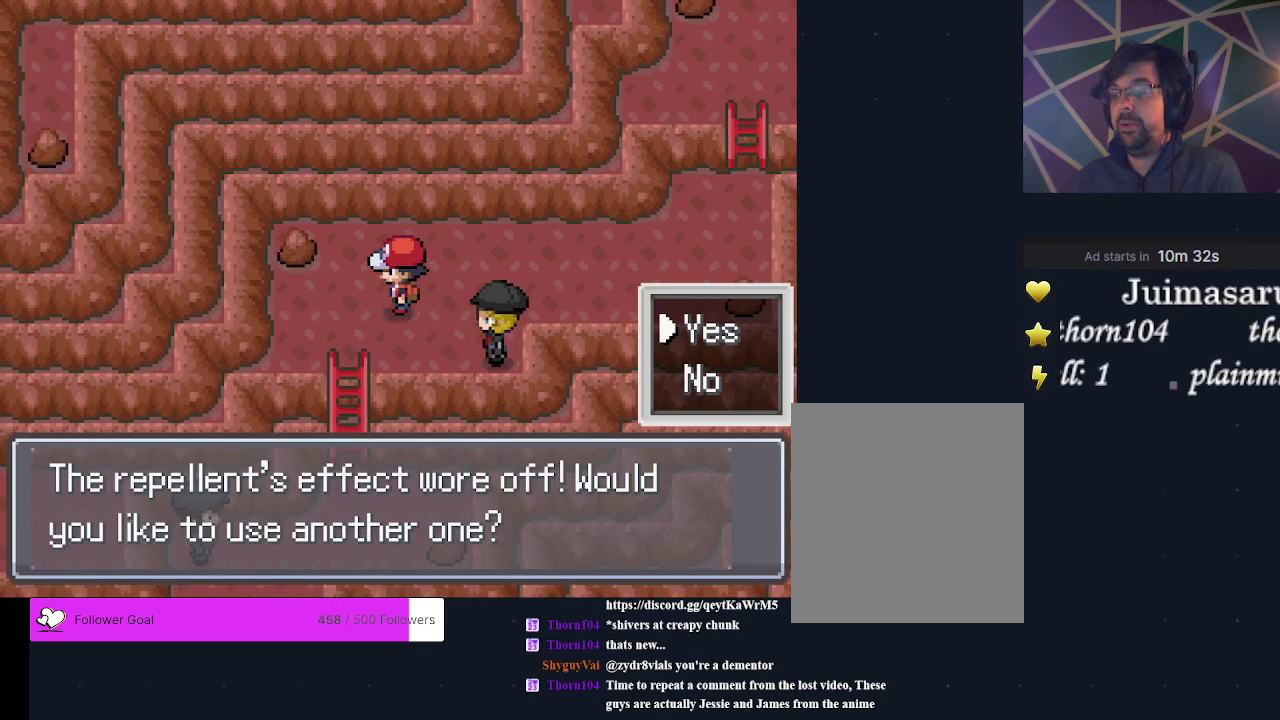
{"dt_ms": 500, "buttons": [], "events": []}
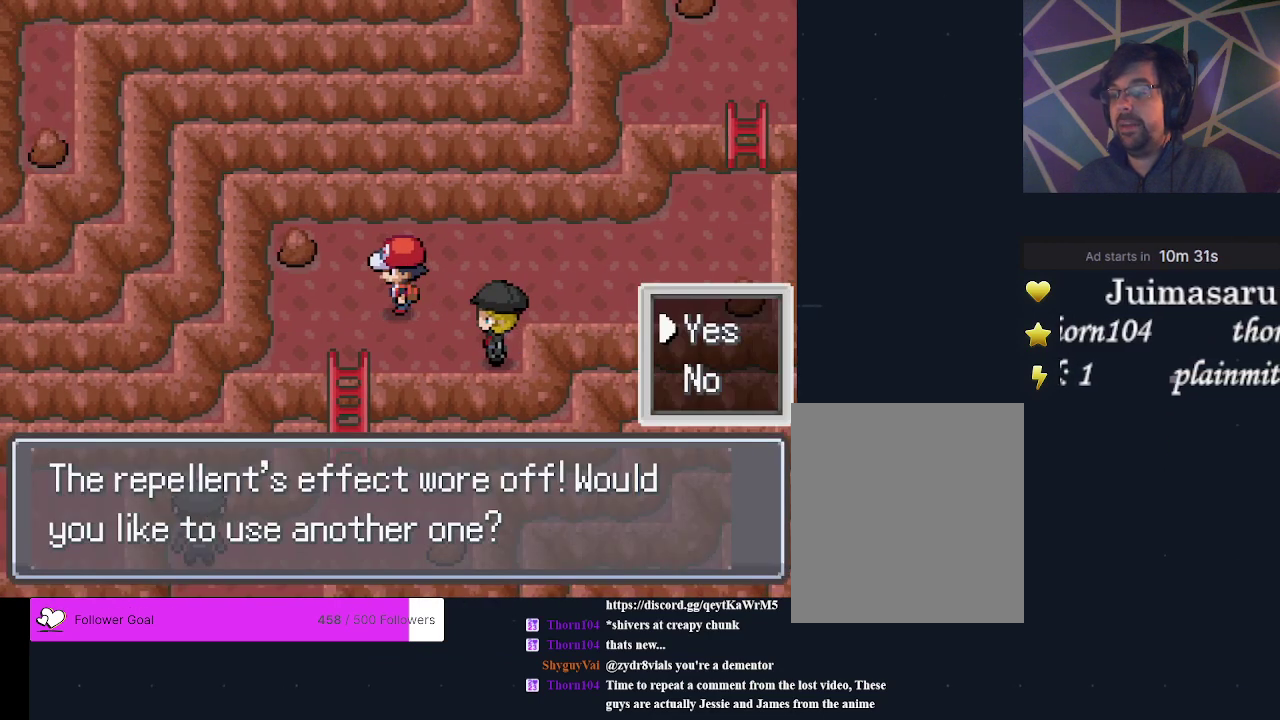
{"dt_ms": 400, "buttons": ["B"], "events": [[367, "B", "down"]]}
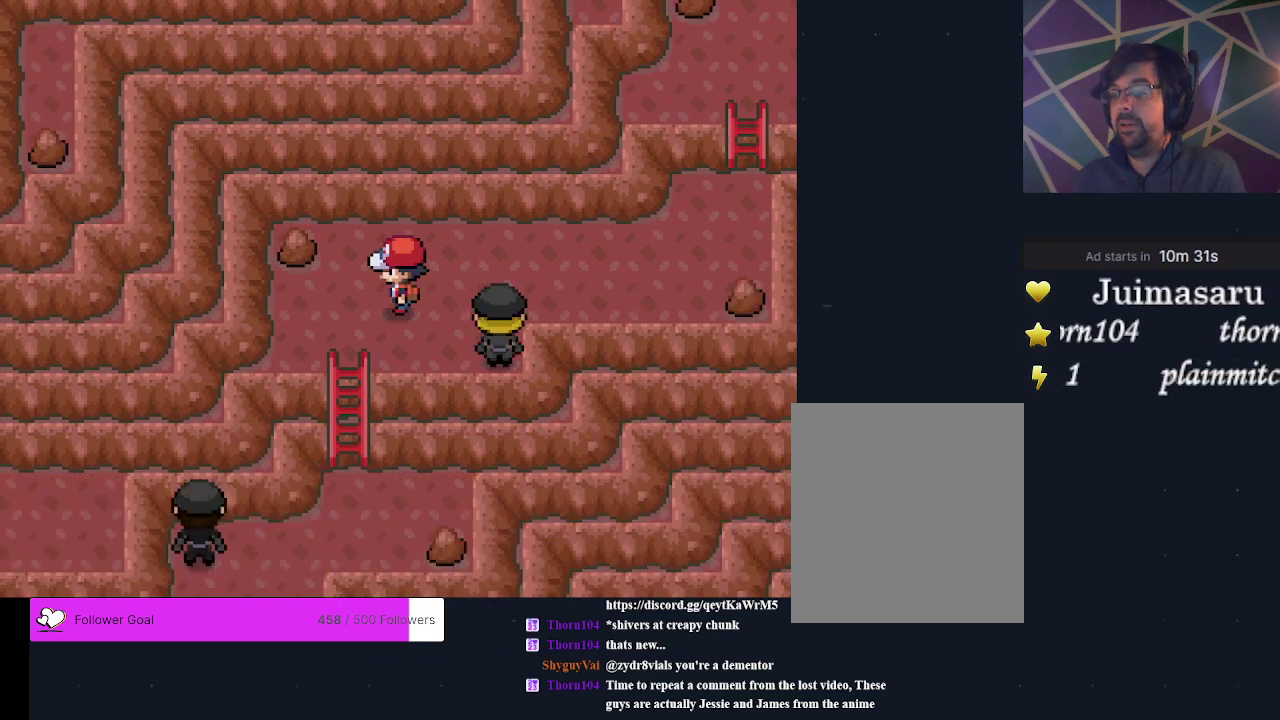
{"dt_ms": 200, "buttons": ["DPAD_LEFT"], "events": [[100, "B", "up"], [200, "DPAD_LEFT", "down"]]}
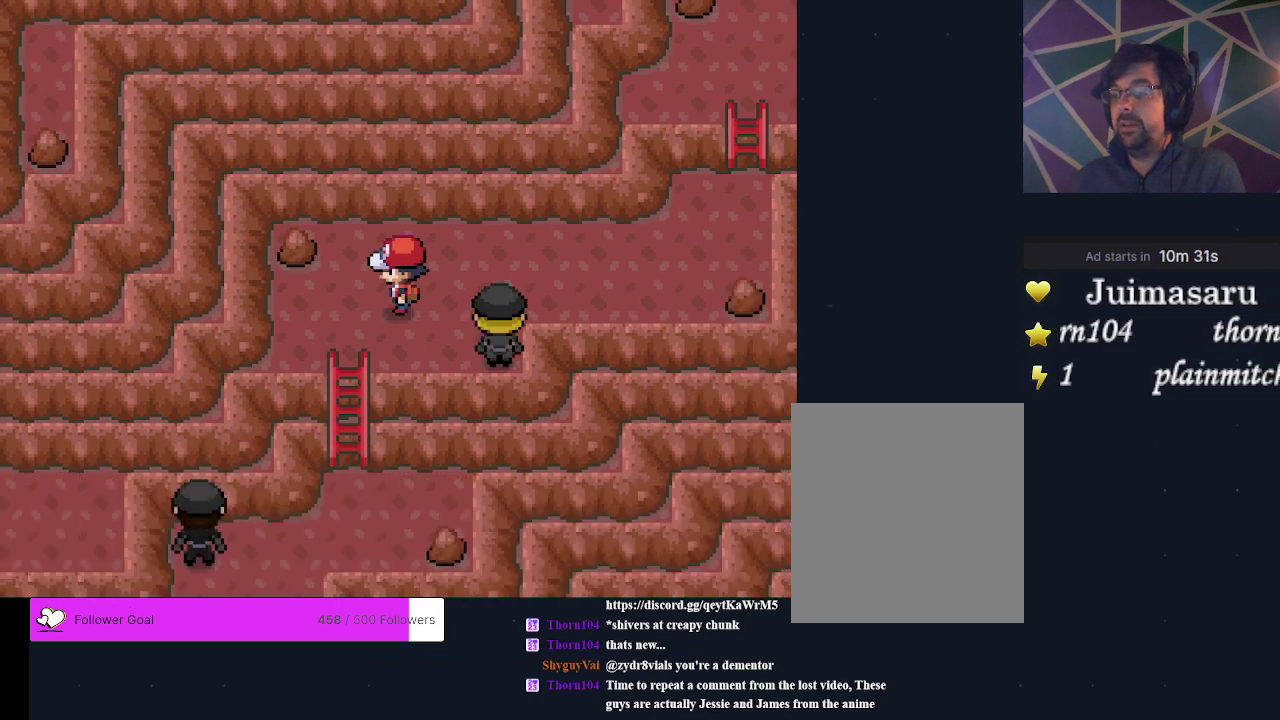
{"dt_ms": 300, "buttons": ["DPAD_DOWN"], "events": [[100, "DPAD_LEFT", "up"], [233, "DPAD_DOWN", "down"]]}
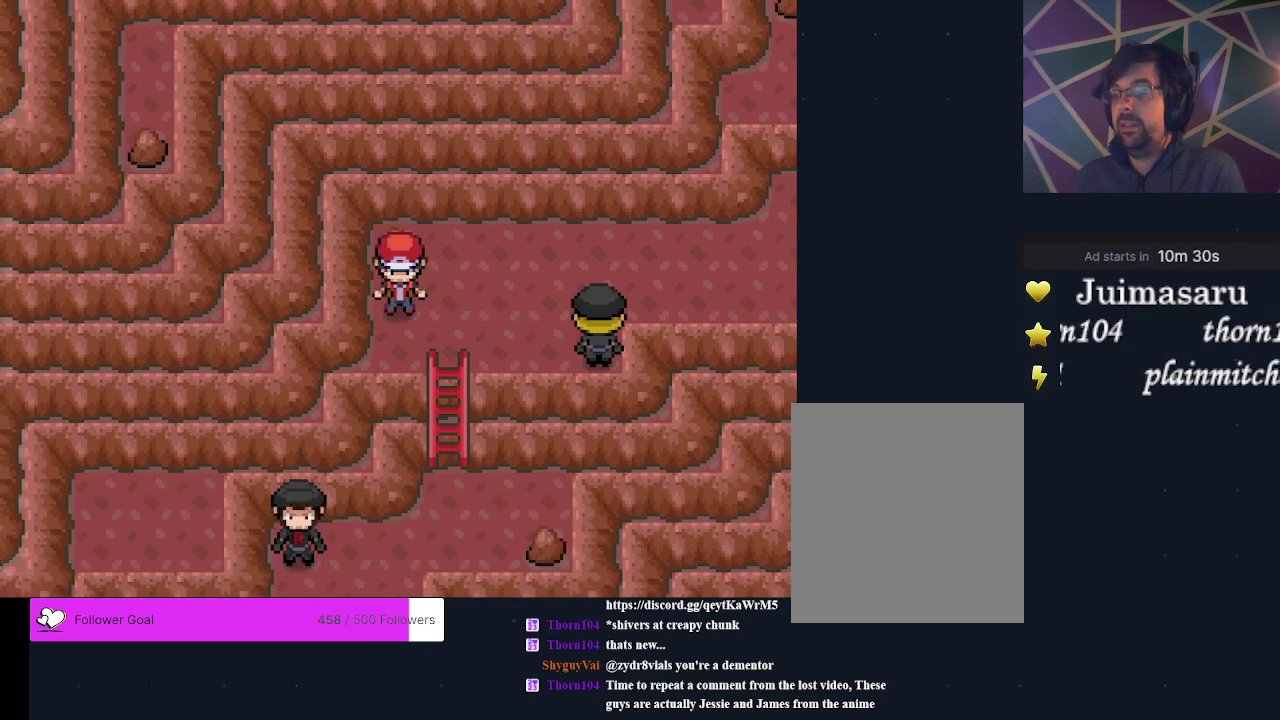
{"dt_ms": 300, "buttons": ["DPAD_RIGHT"], "events": [[167, "DPAD_DOWN", "up"], [300, "DPAD_RIGHT", "down"]]}
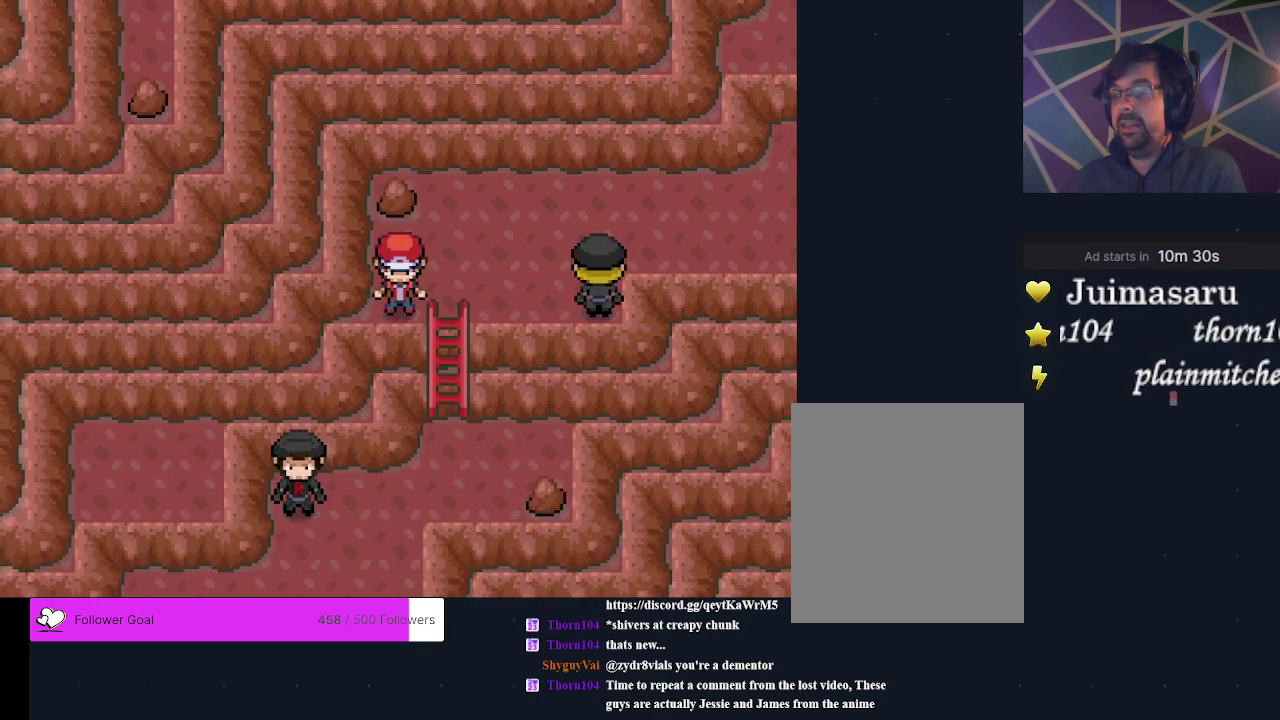
{"dt_ms": 500, "buttons": ["DPAD_UP"], "events": [[67, "DPAD_RIGHT", "up"], [433, "DPAD_UP", "down"]]}
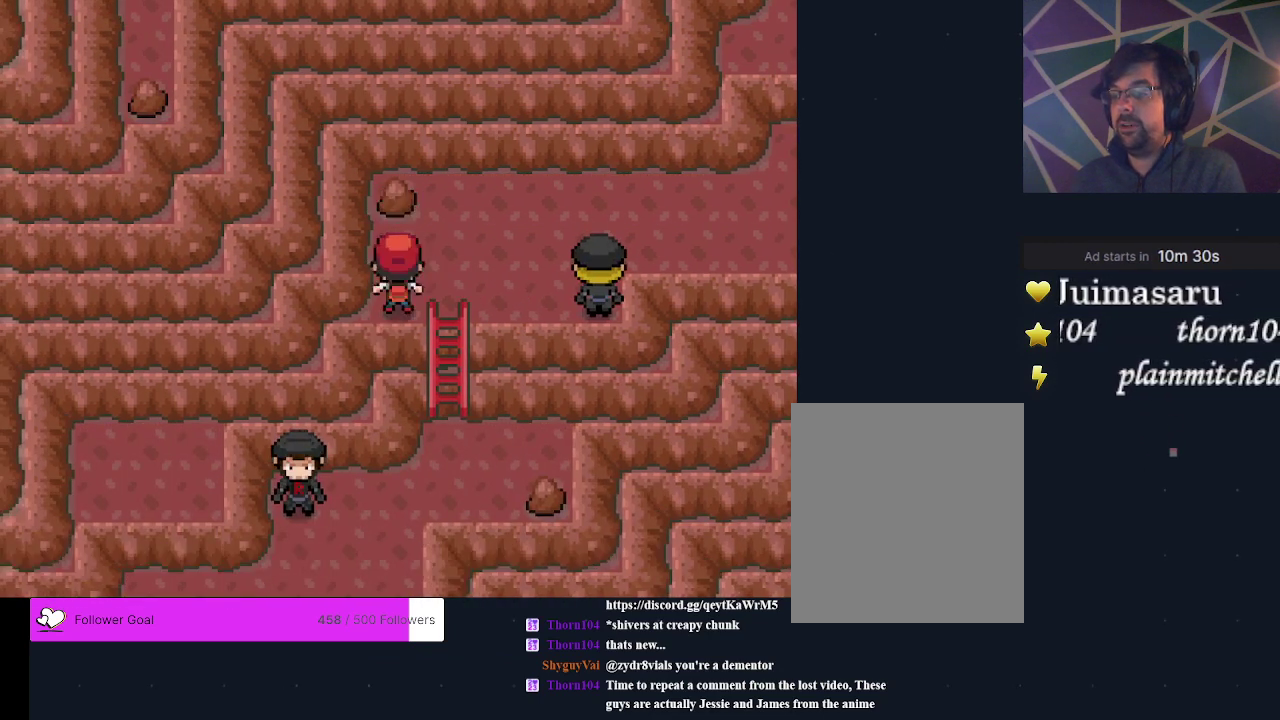
{"dt_ms": 200, "buttons": ["DPAD_RIGHT"], "events": [[67, "DPAD_UP", "up"], [200, "DPAD_RIGHT", "down"]]}
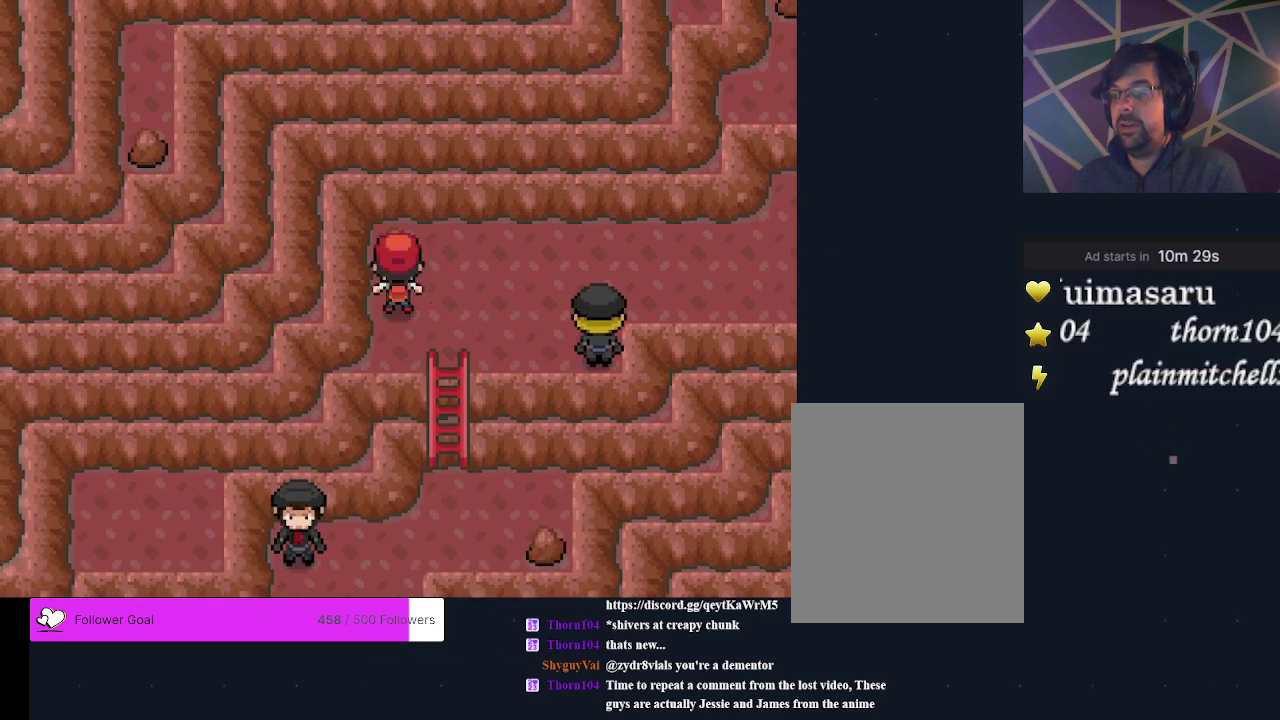
{"dt_ms": 600, "buttons": [], "events": [[100, "DPAD_RIGHT", "up"]]}
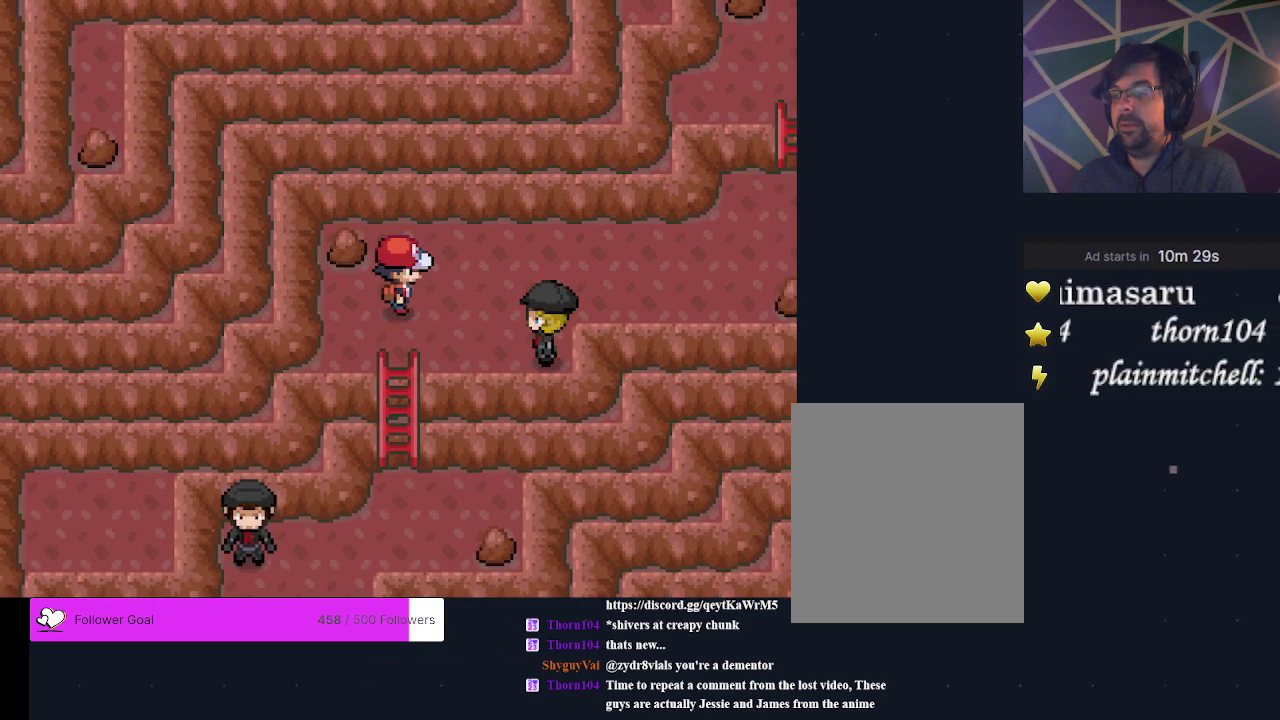
{"dt_ms": 500, "buttons": [], "events": []}
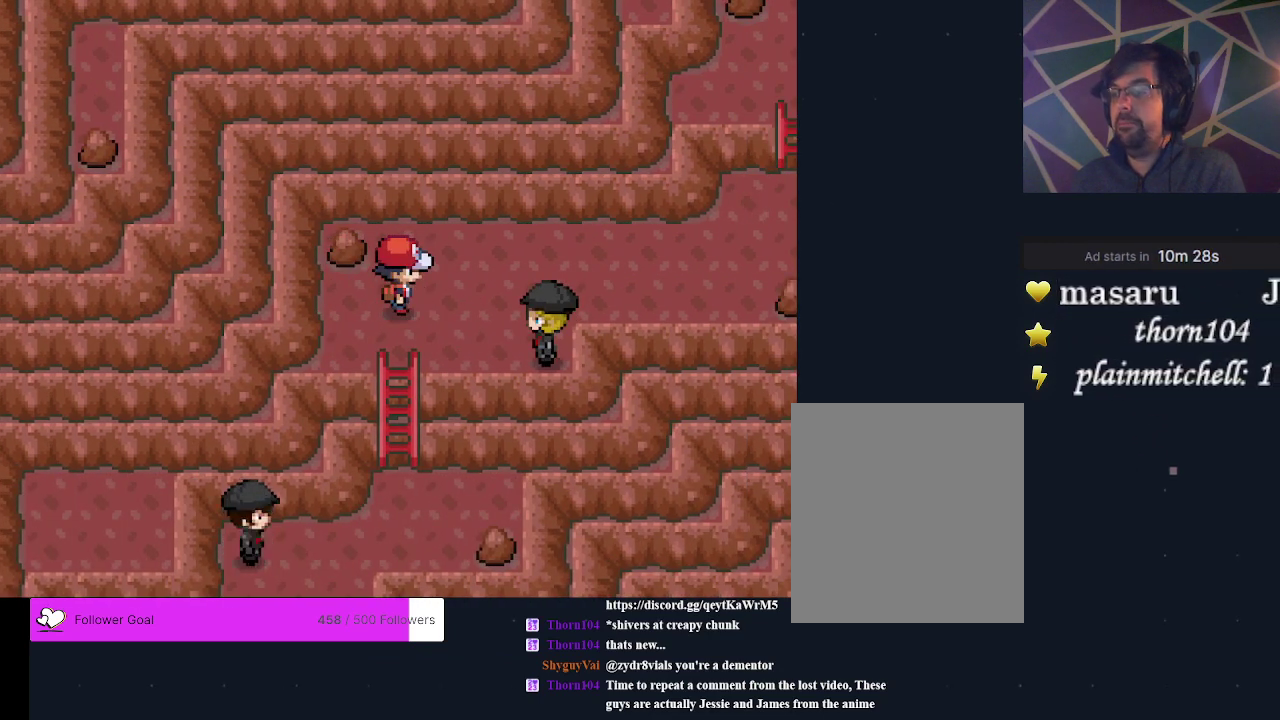
{"dt_ms": 500, "buttons": [], "events": []}
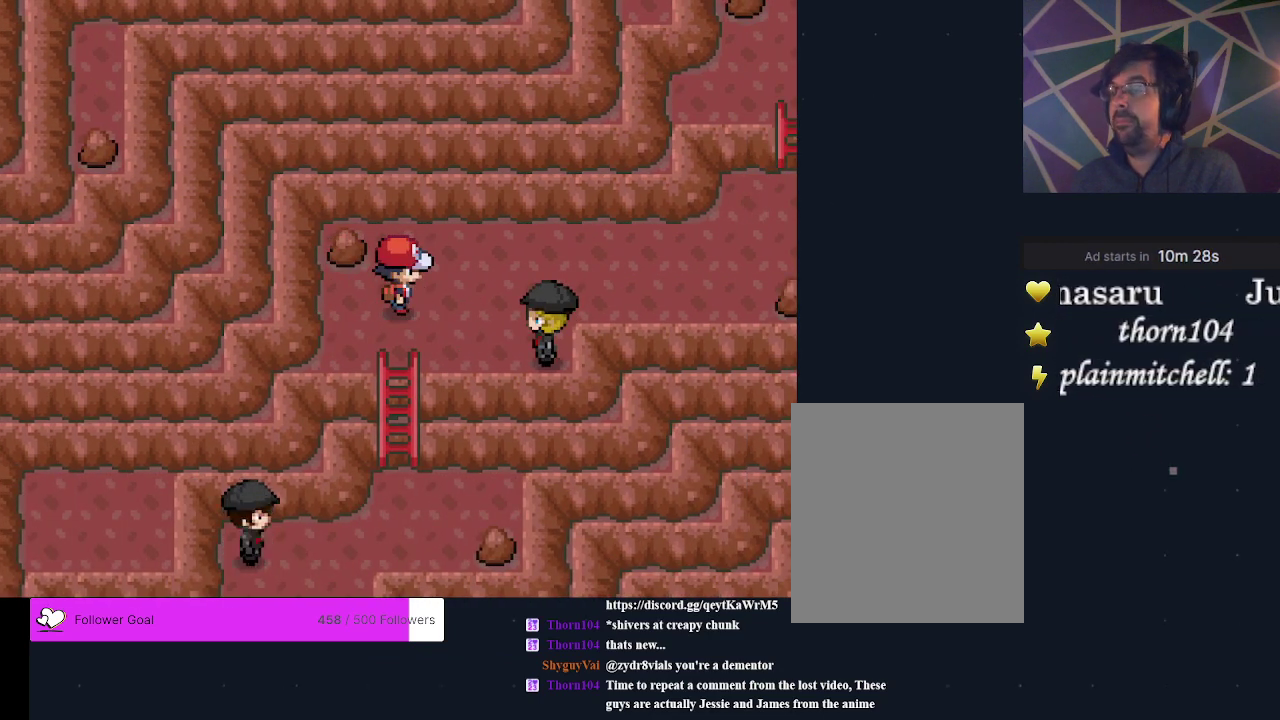
{"dt_ms": 600, "buttons": ["DPAD_DOWN"], "events": [[533, "DPAD_DOWN", "down"]]}
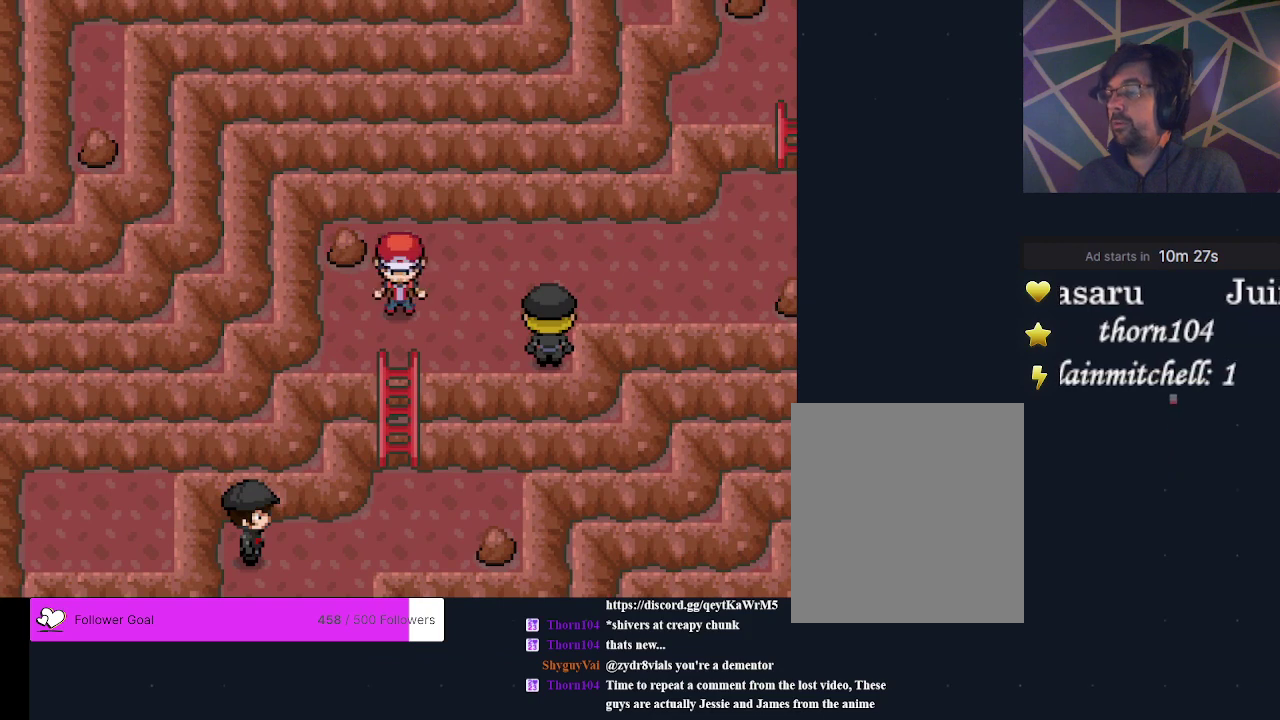
{"dt_ms": 400, "buttons": [], "events": [[267, "DPAD_DOWN", "up"]]}
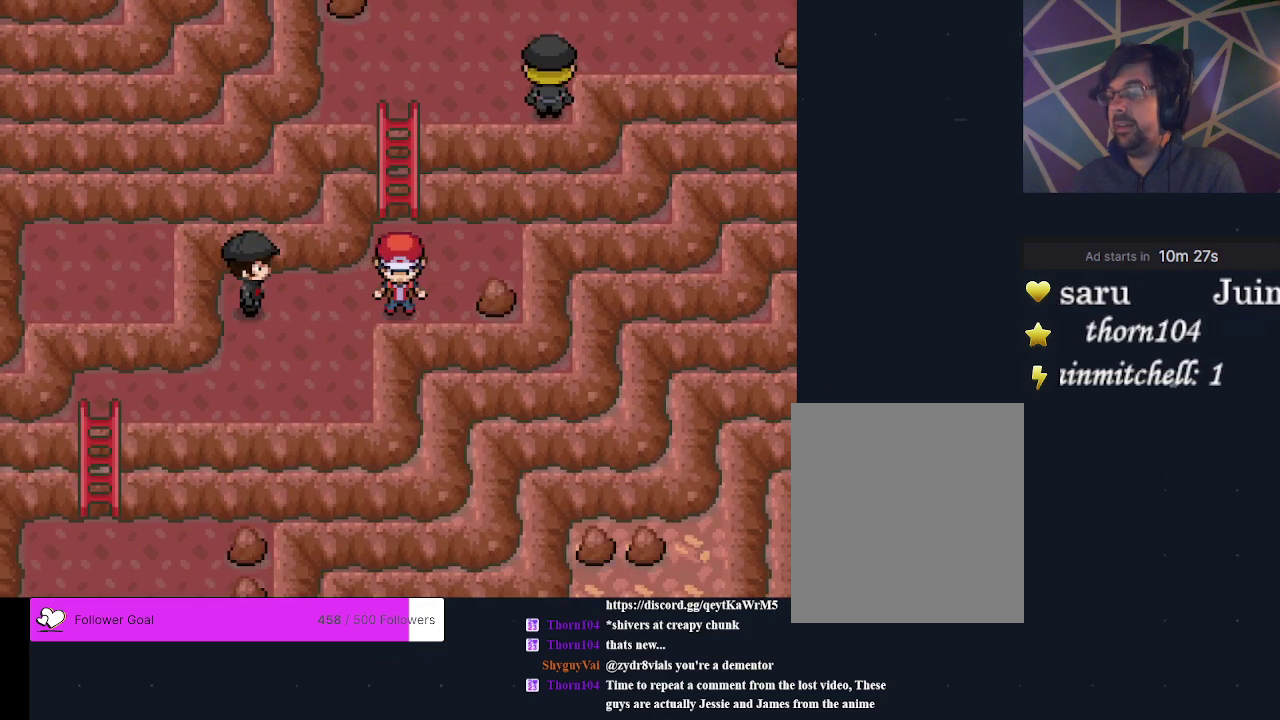
{"dt_ms": 500, "buttons": [], "events": []}
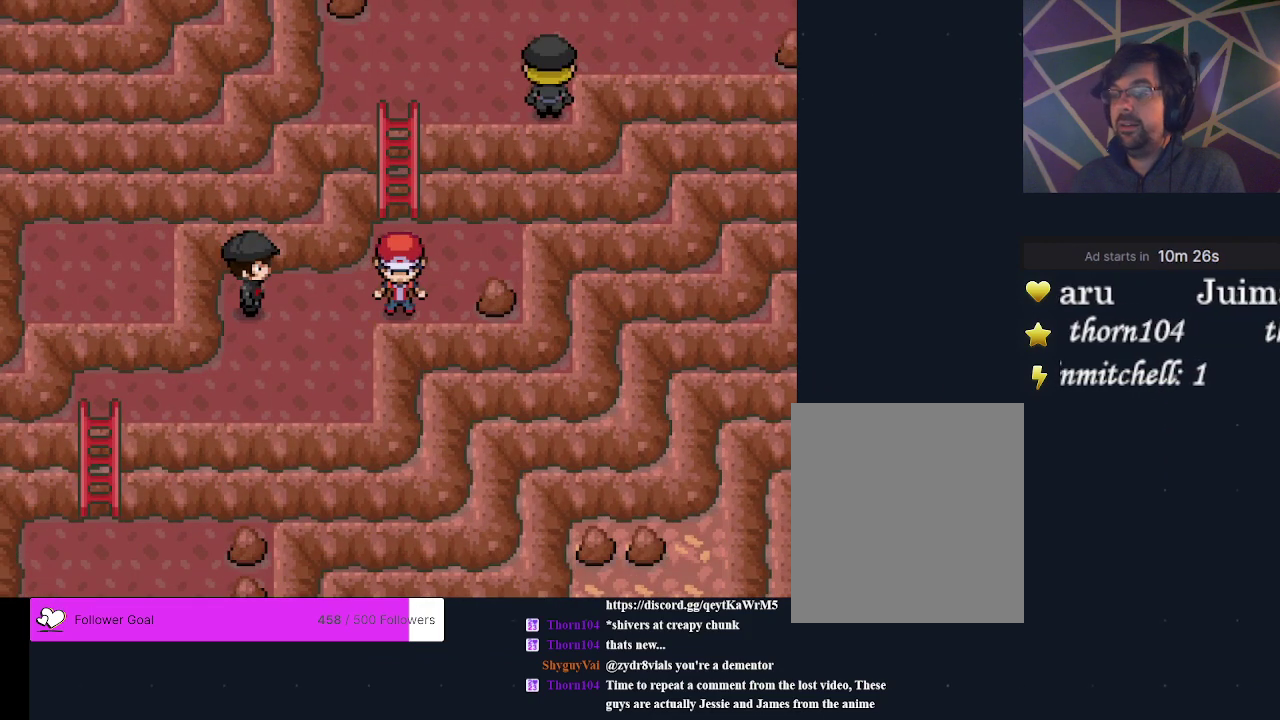
{"dt_ms": 500, "buttons": [], "events": []}
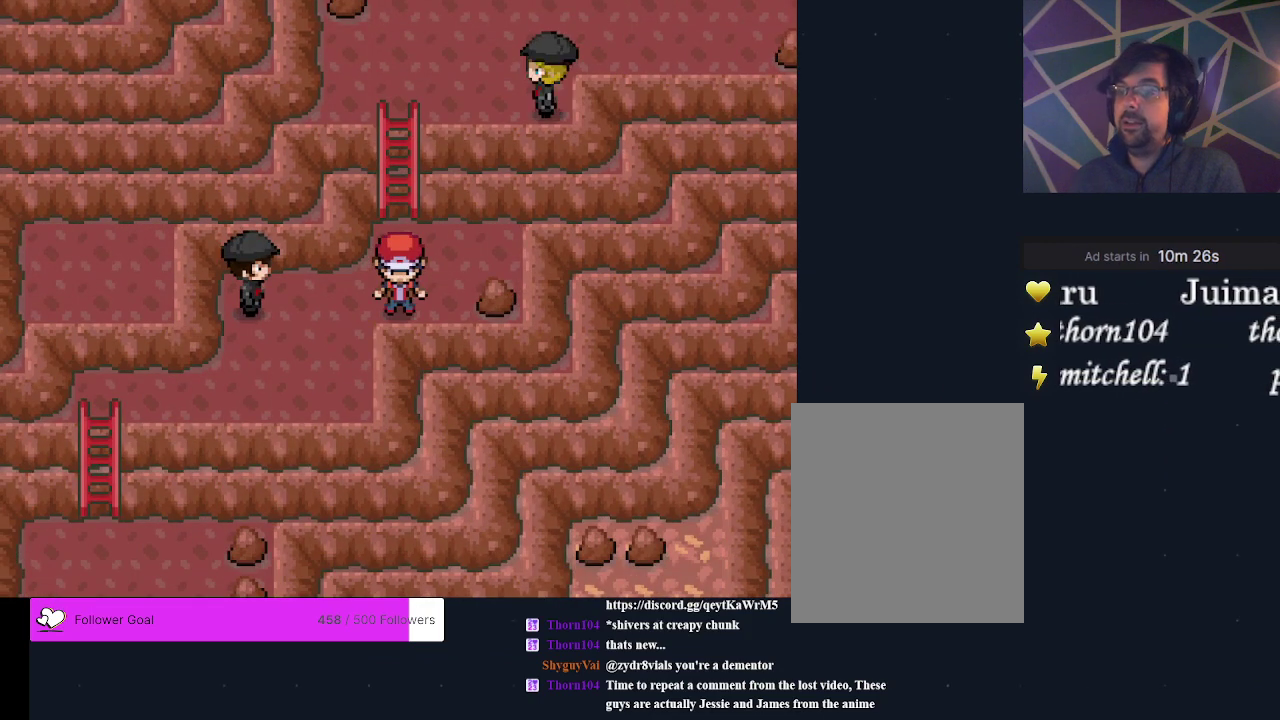
{"dt_ms": 700, "buttons": ["DPAD_LEFT"], "events": [[667, "DPAD_LEFT", "down"]]}
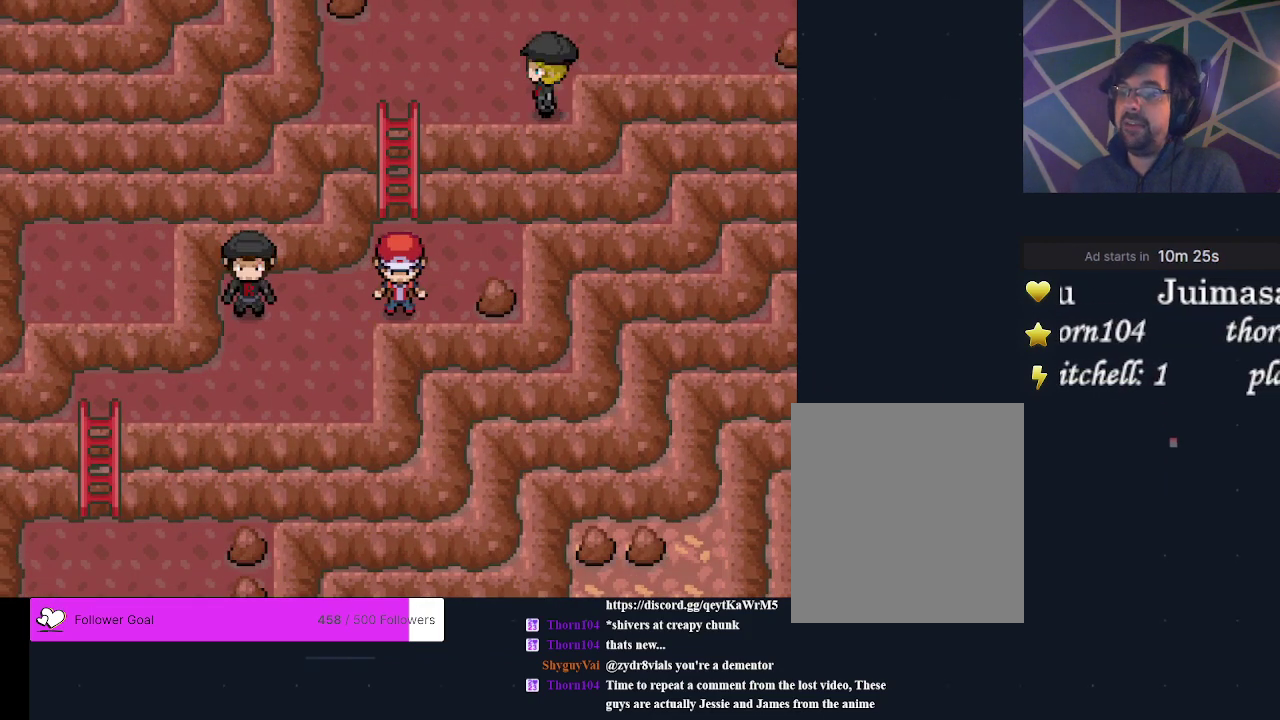
{"dt_ms": 400, "buttons": [], "events": [[133, "DPAD_LEFT", "up"], [200, "DPAD_DOWN", "down"], [367, "DPAD_DOWN", "up"]]}
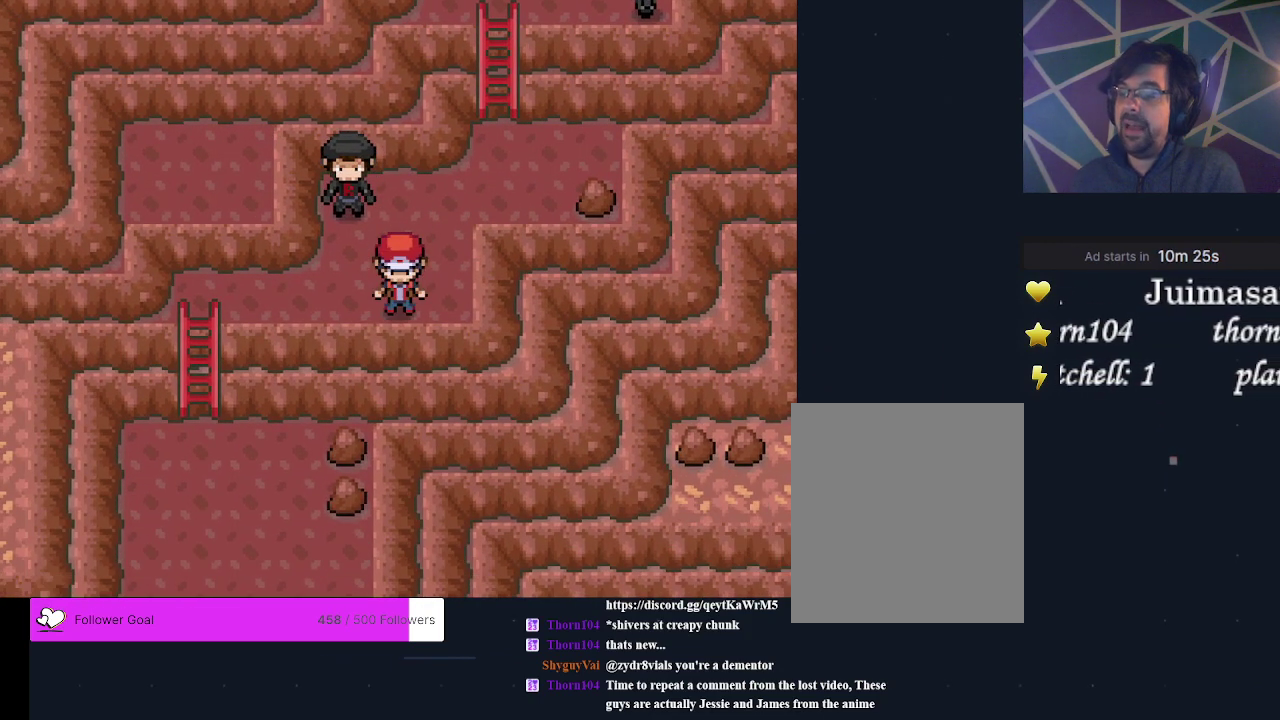
{"dt_ms": 400, "buttons": [], "events": []}
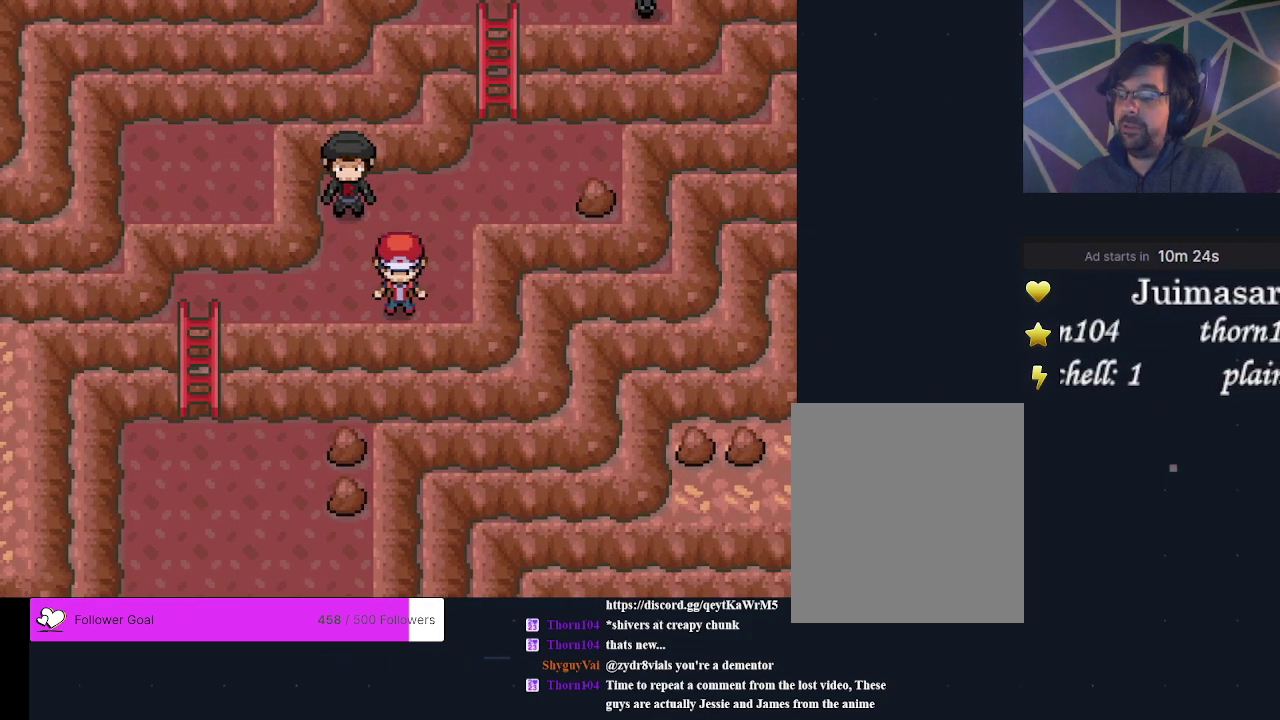
{"dt_ms": 500, "buttons": [], "events": []}
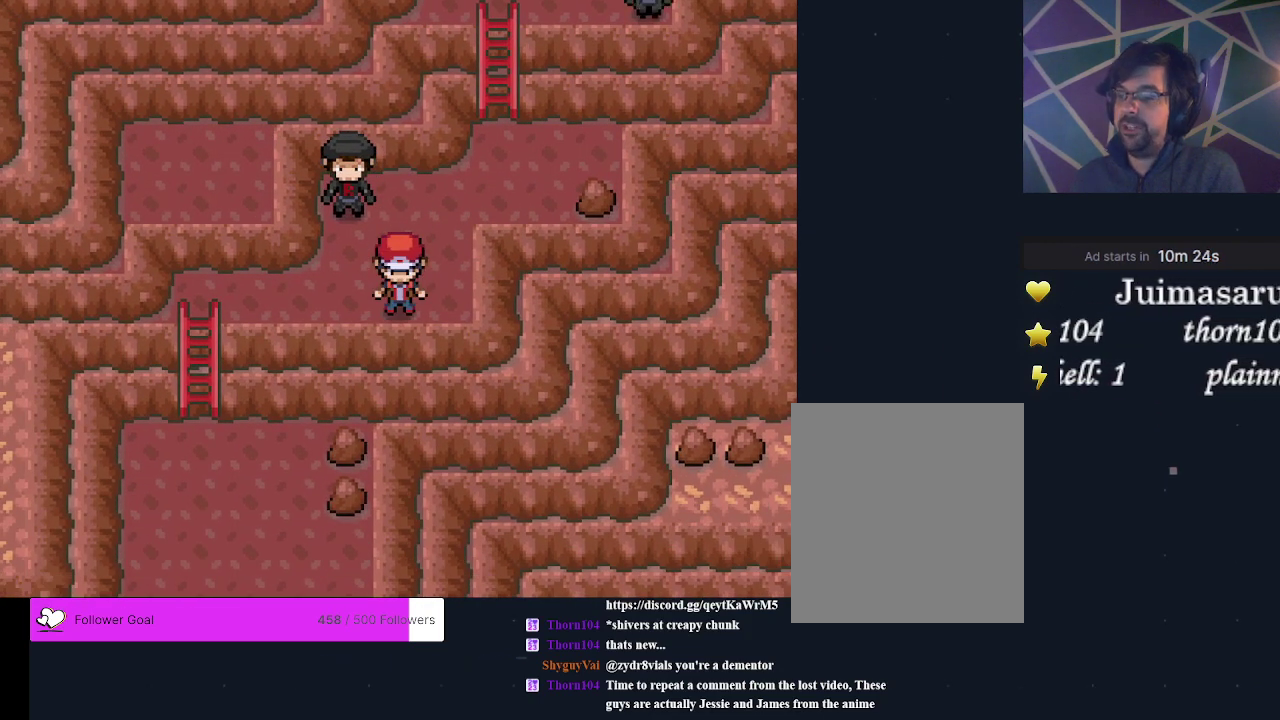
{"dt_ms": 700, "buttons": [], "events": [[467, "DPAD_LEFT", "down"], [700, "DPAD_LEFT", "up"]]}
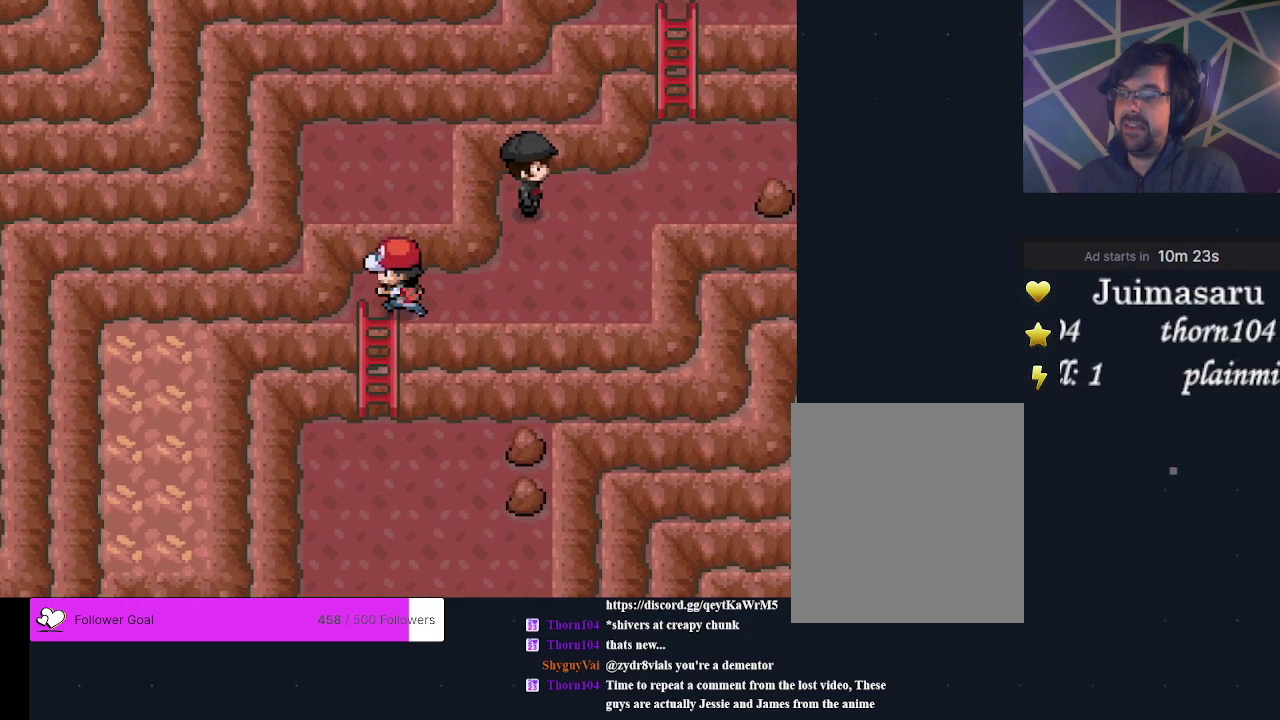
{"dt_ms": 300, "buttons": ["DPAD_DOWN"], "events": [[100, "DPAD_DOWN", "down"]]}
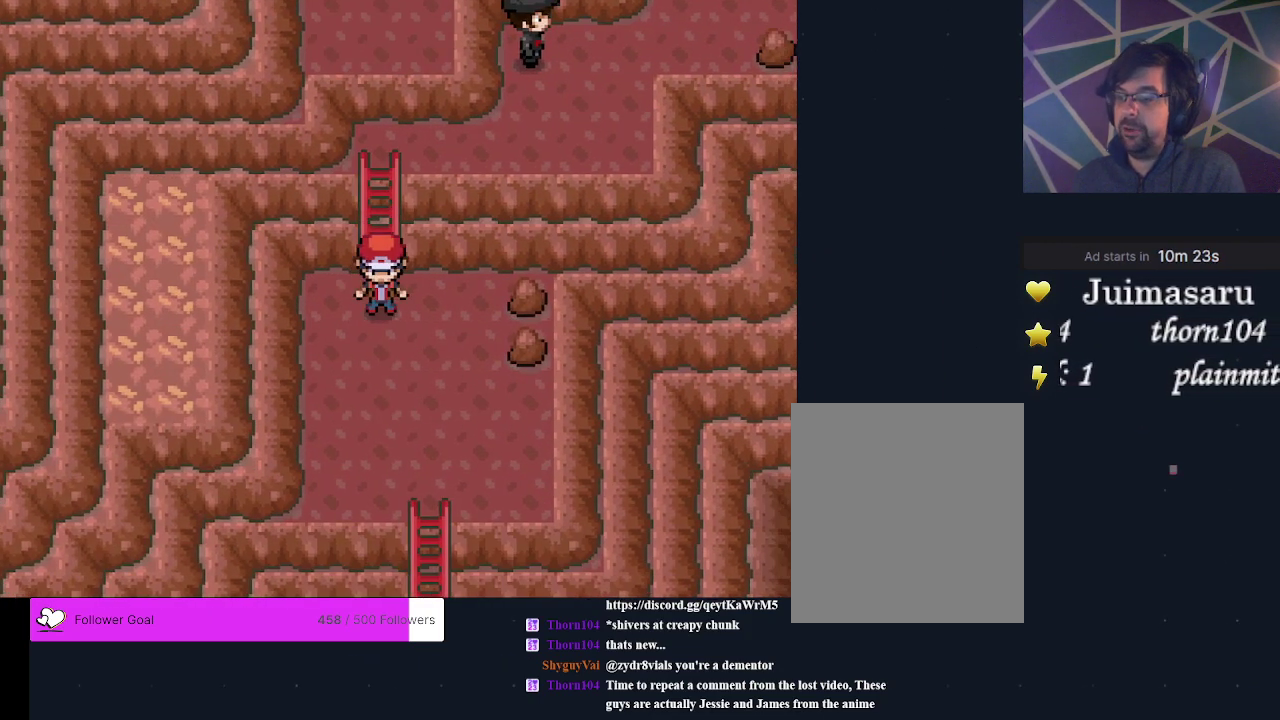
{"dt_ms": 500, "buttons": ["A"], "events": [[100, "DPAD_DOWN", "up"], [500, "A", "down"]]}
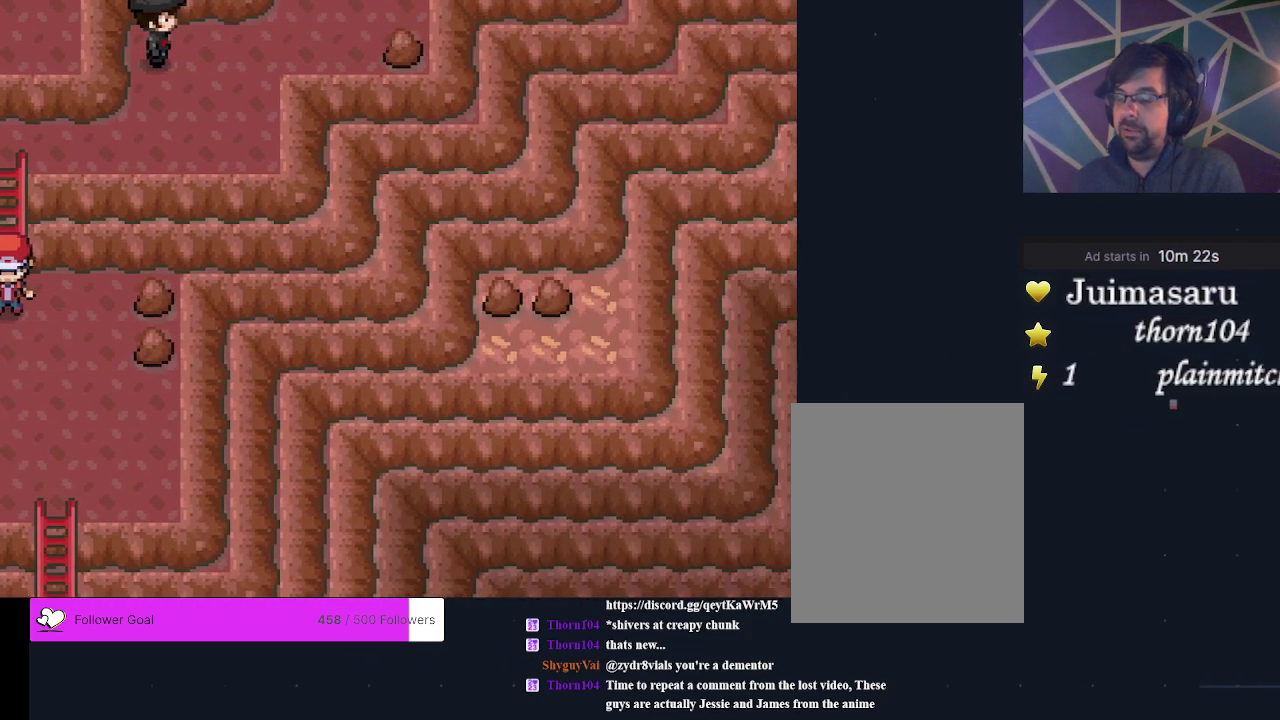
{"dt_ms": 200, "buttons": ["A"], "events": [[100, "A", "up"], [200, "A", "down"]]}
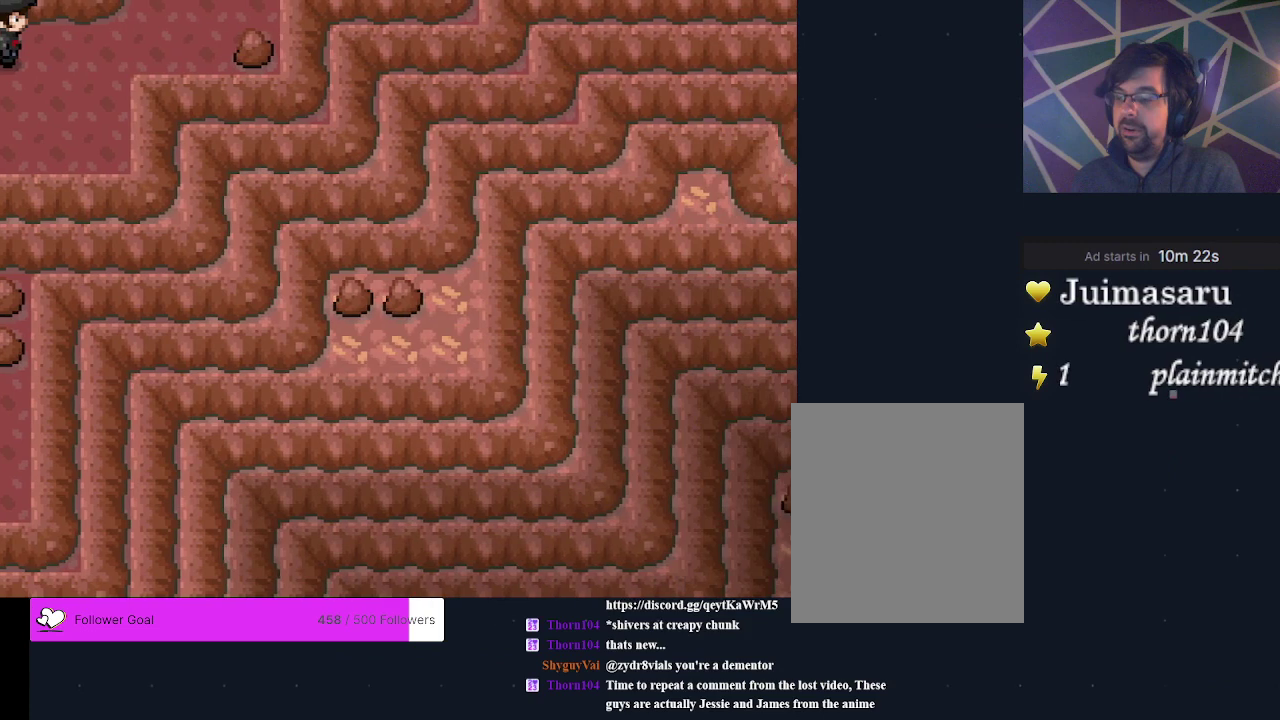
{"dt_ms": 200, "buttons": ["A"], "events": [[100, "A", "up"], [167, "A", "down"]]}
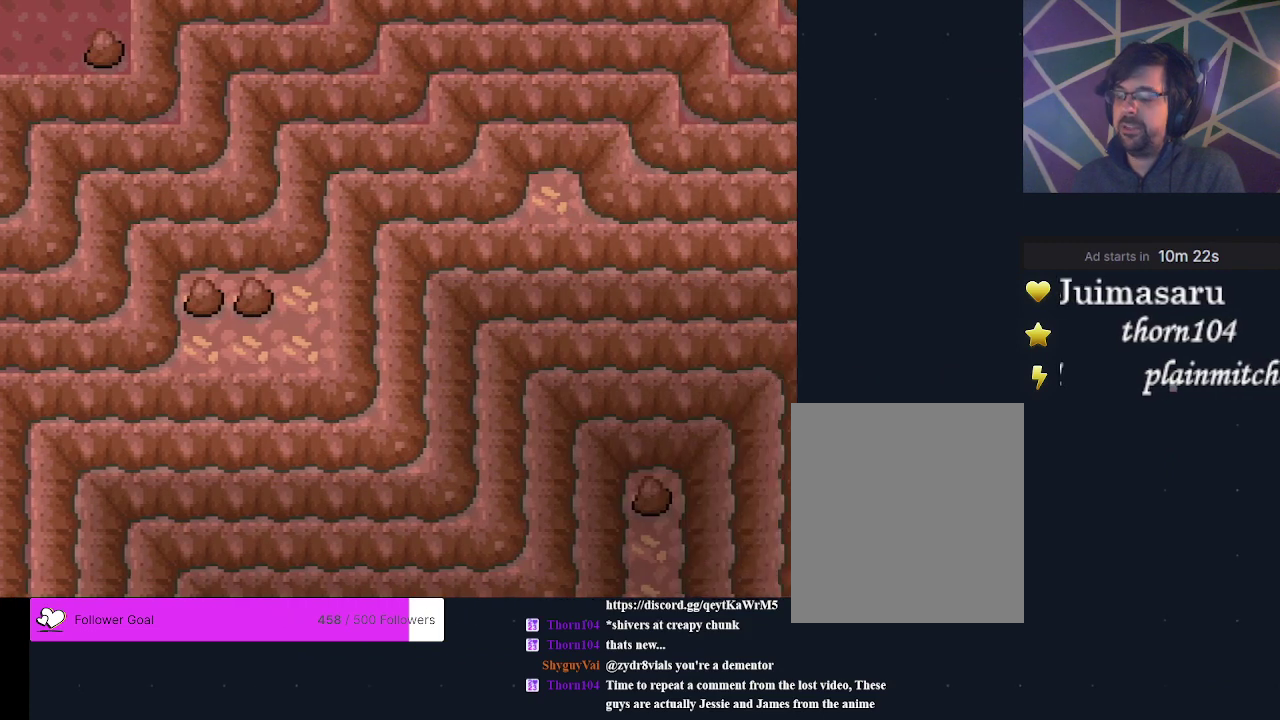
{"dt_ms": 200, "buttons": ["A"], "events": [[67, "A", "up"], [167, "A", "down"]]}
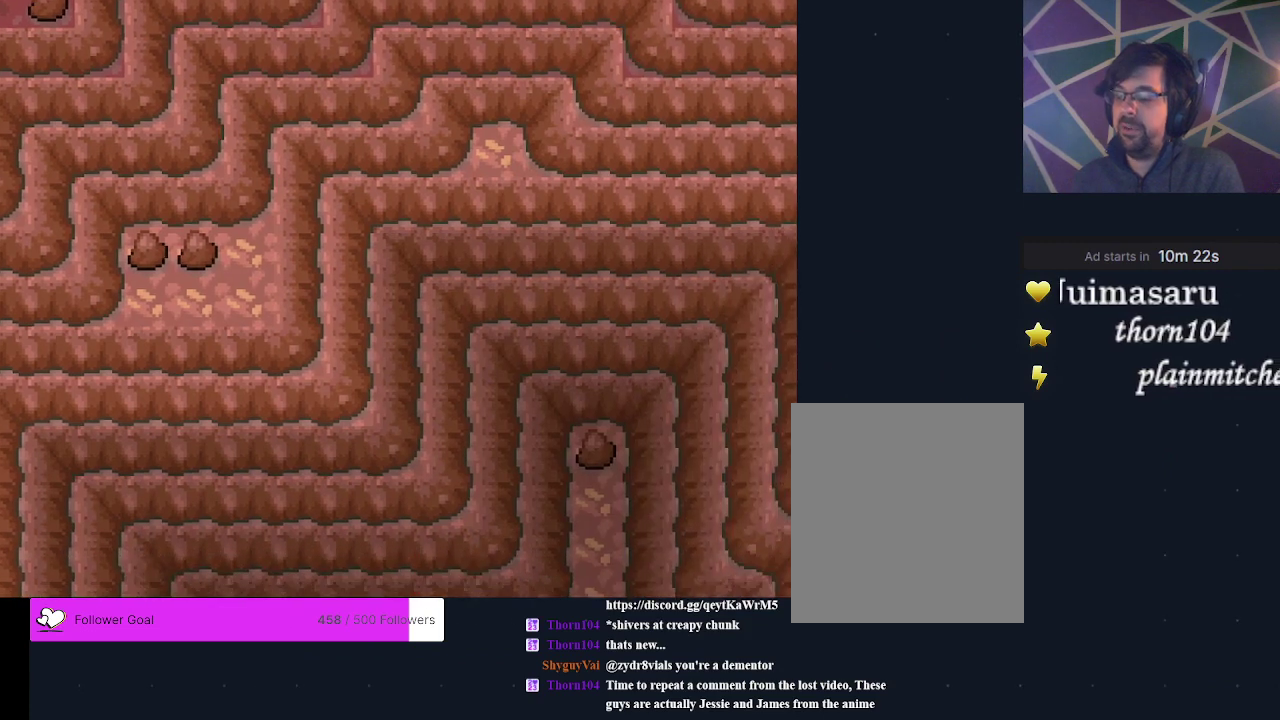
{"dt_ms": 200, "buttons": ["A"], "events": [[67, "A", "up"], [133, "A", "down"]]}
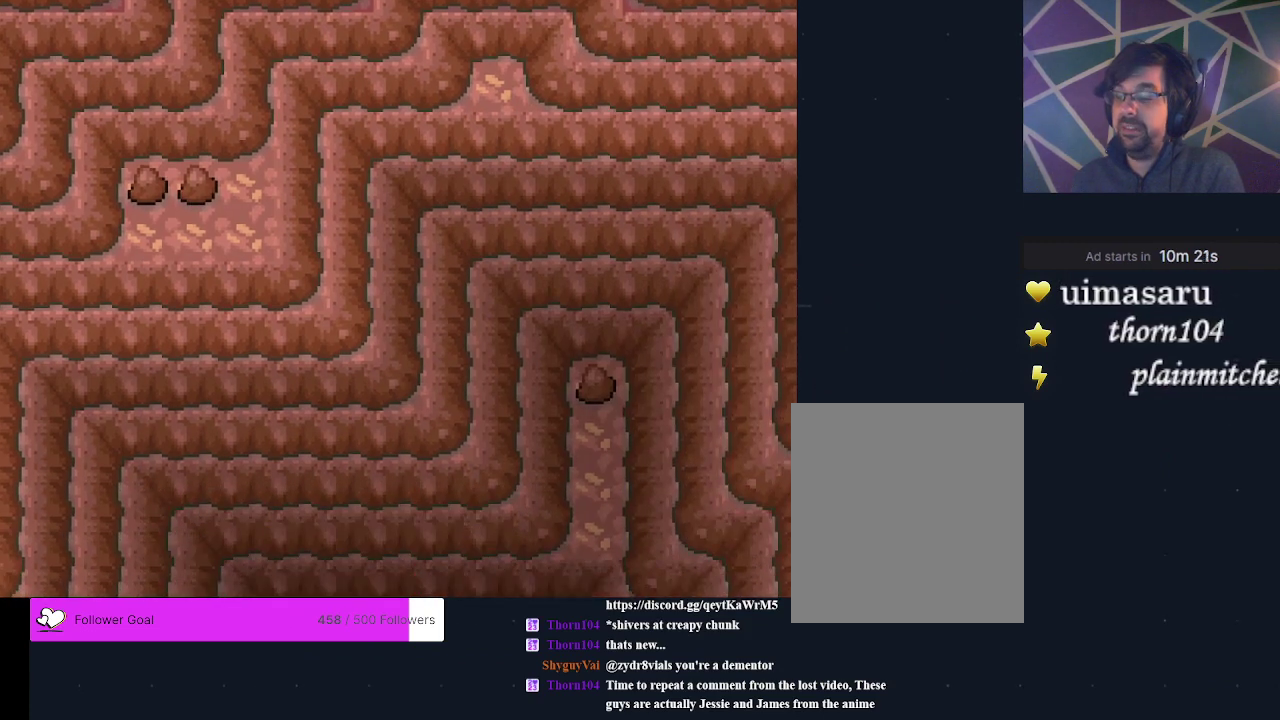
{"dt_ms": 300, "buttons": ["A"], "events": [[67, "A", "up"], [133, "A", "down"], [200, "A", "up"], [300, "A", "down"]]}